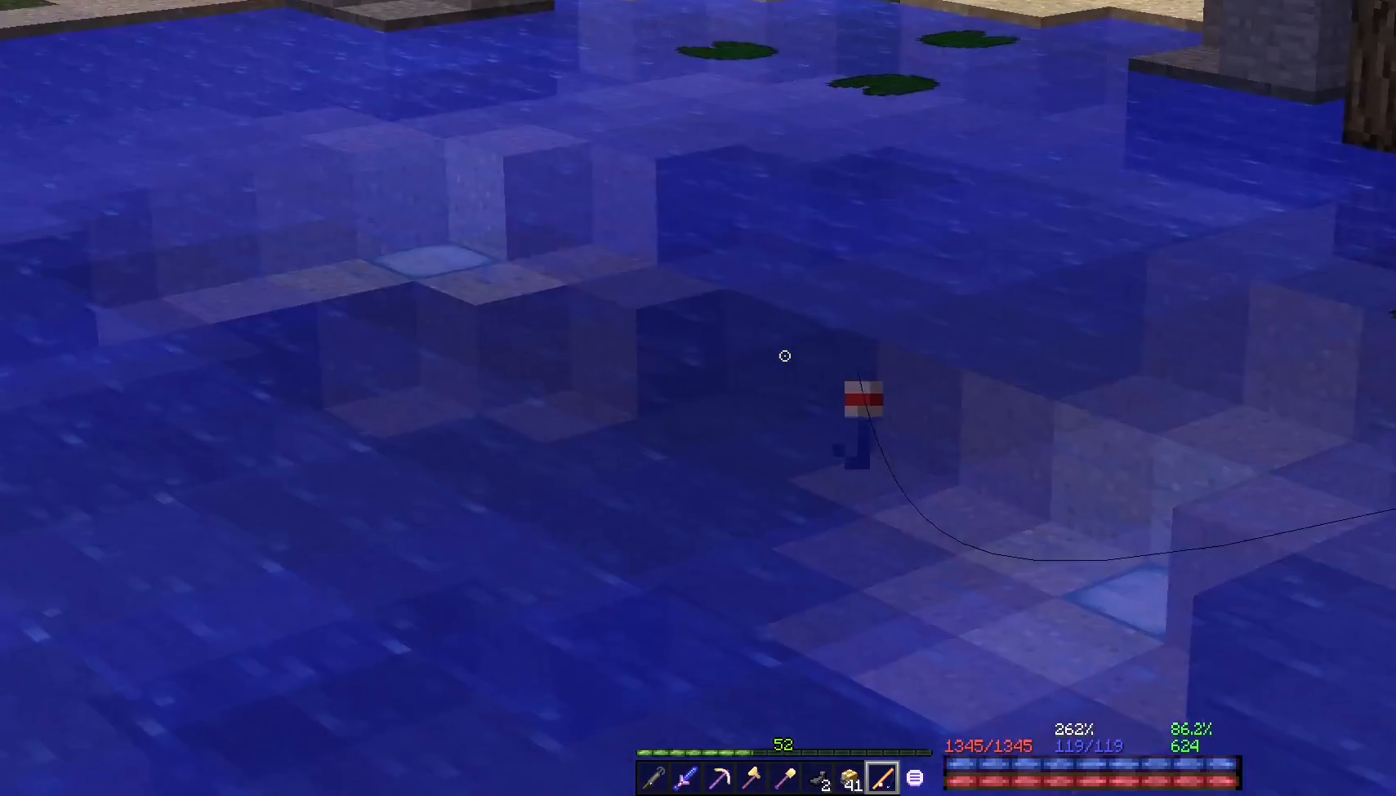
Gameplay with keyboard and mouse; each line is a JSON object with the keys and mouse buttons held at the frame after it. "events" lists presses ("down") and releases ("up") of "a", "d", "s", "space", "w", "mouse_left" and "mouse_right" between this image and that frame as [ms after this image, input, new state], when the widget could be followed in between. "mouse_left", "mouse_right" = the "left", "right" buttons of the "mouse" list. No other keys are recorded. Fast repeated clicks can show as one long hold. Mouse movement is not recorded.
{"keys": [], "mouse": [], "events": []}
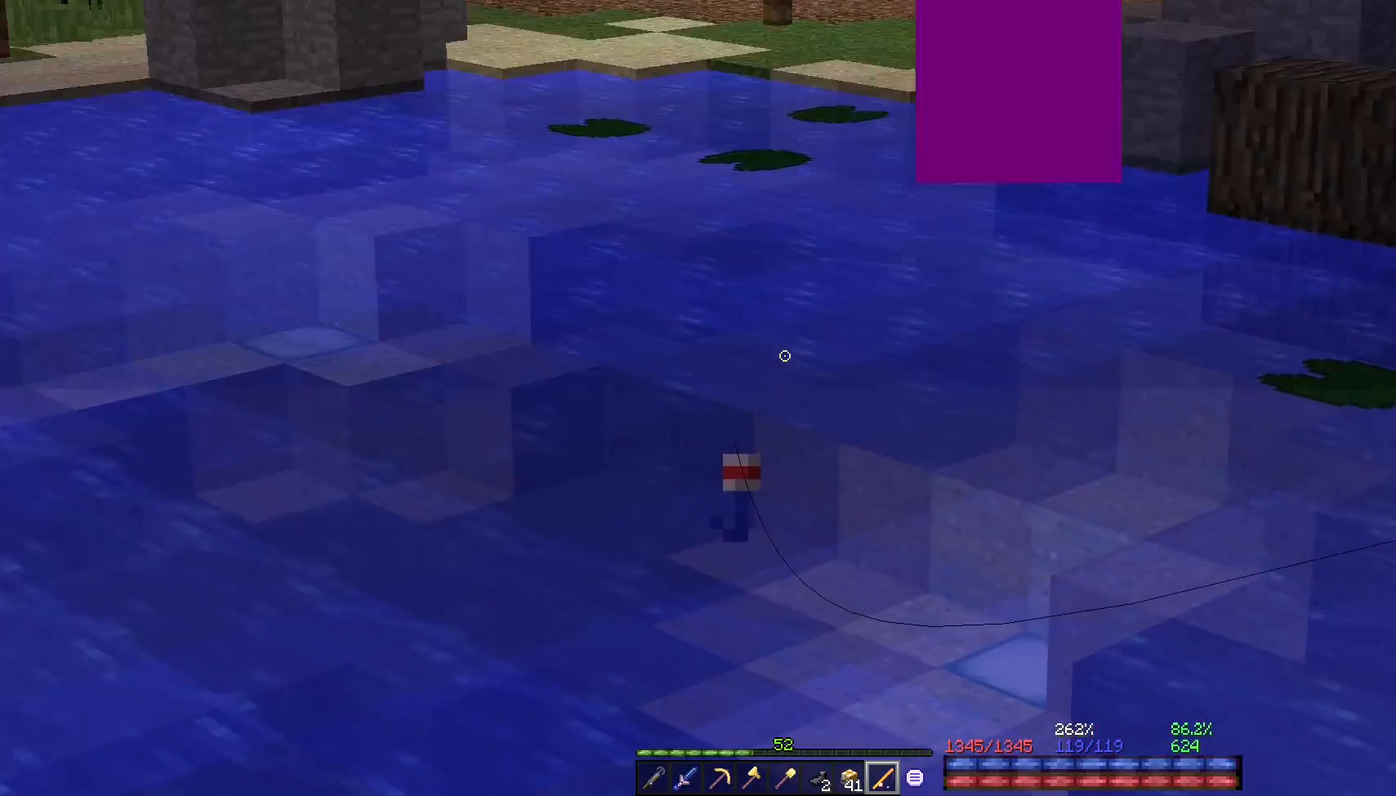
{"keys": [], "mouse": [], "events": []}
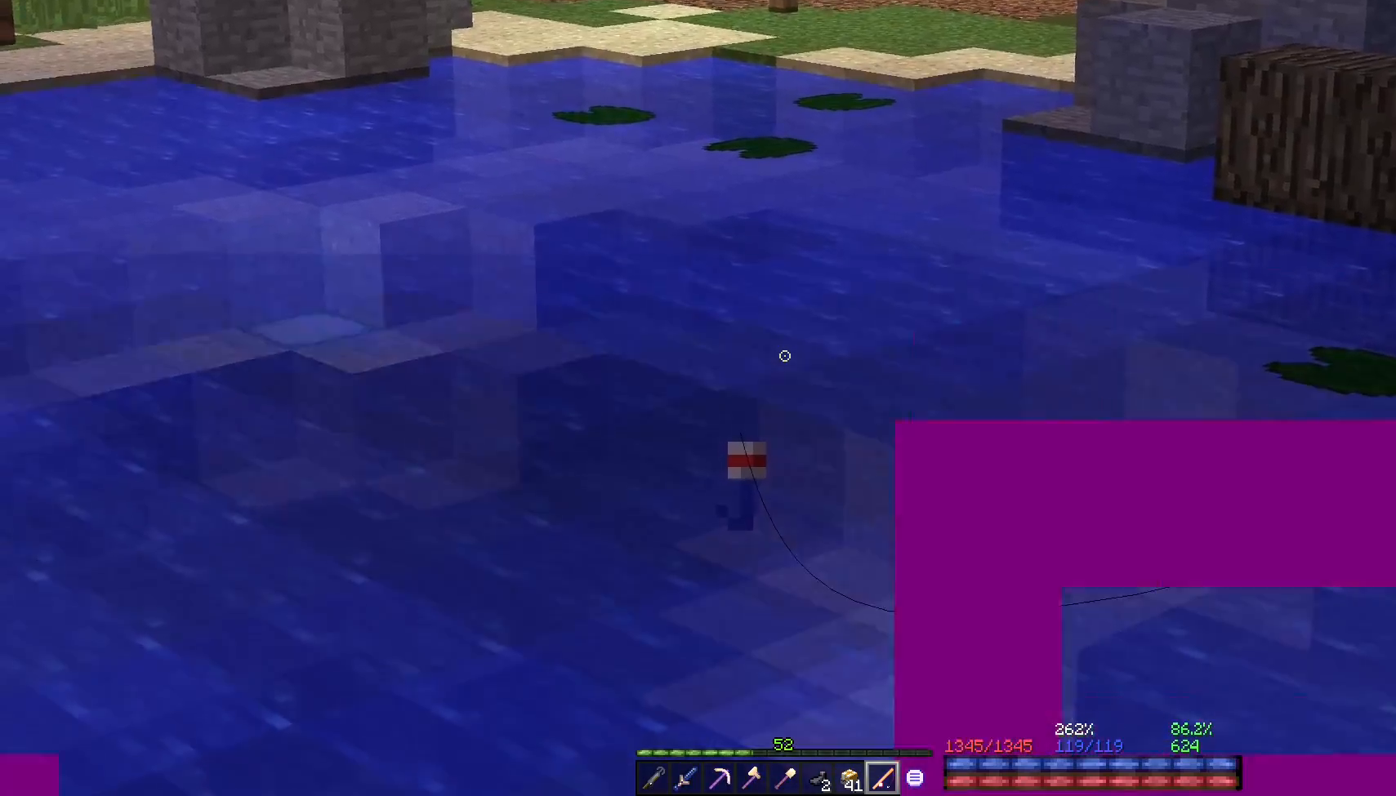
{"keys": [], "mouse": [], "events": []}
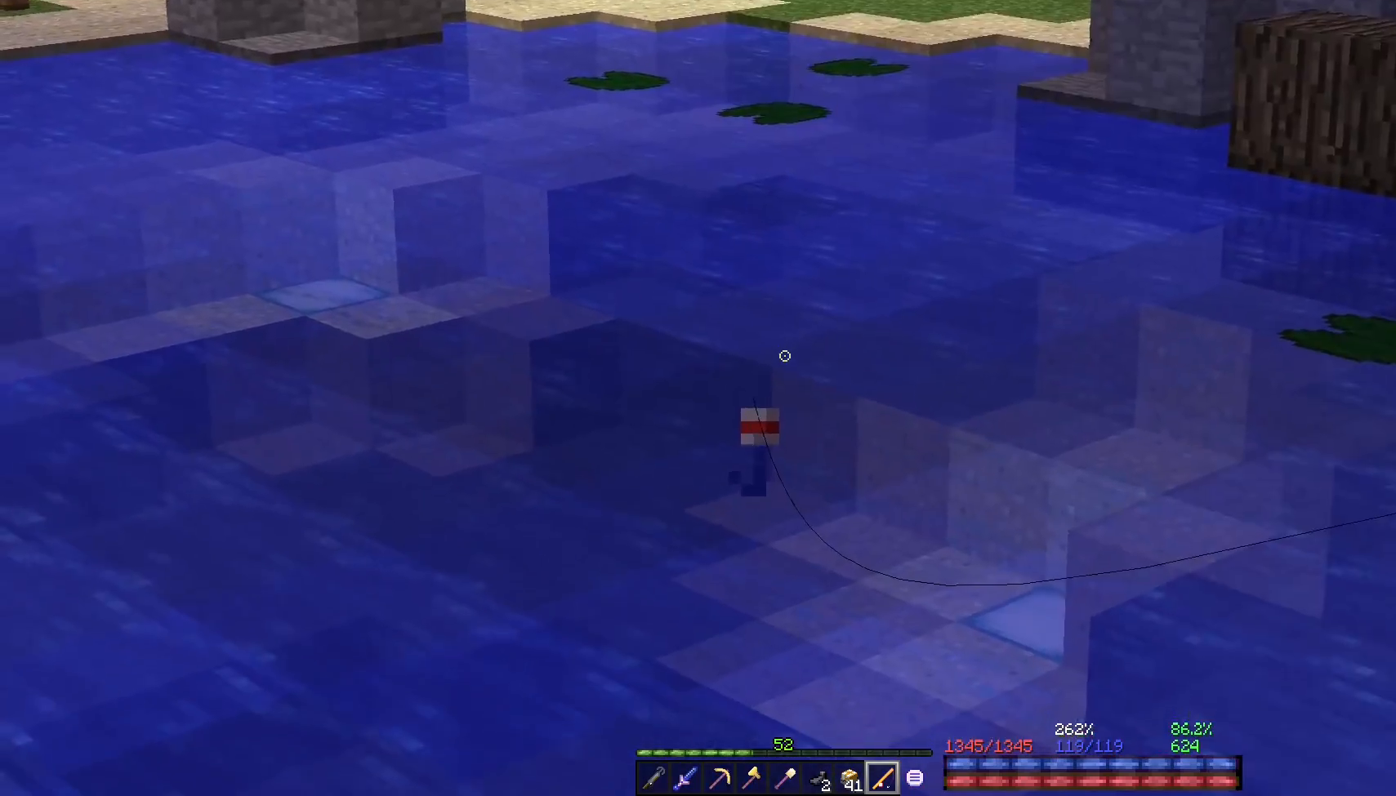
{"keys": [], "mouse": [], "events": []}
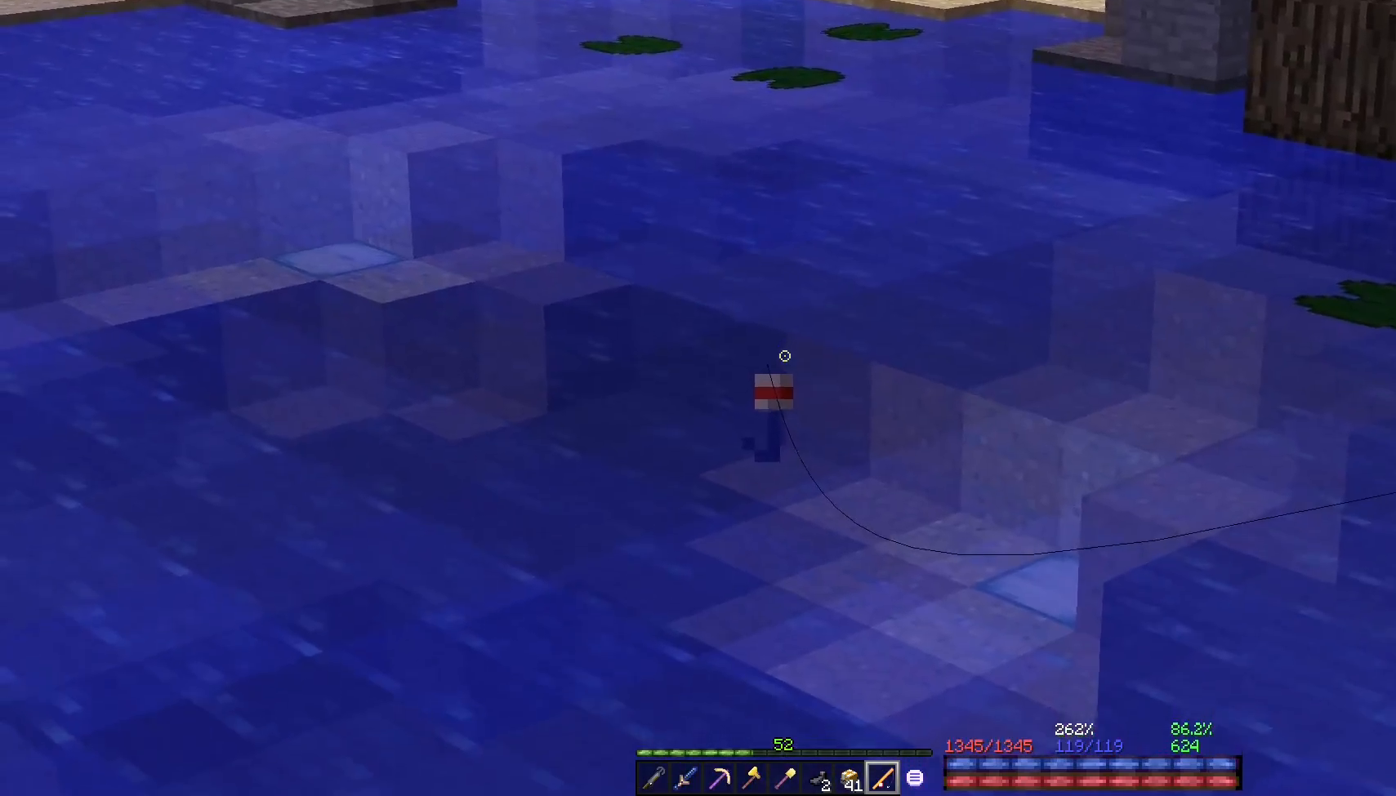
{"keys": [], "mouse": [], "events": [[283, "mouse_right", "down"], [367, "mouse_right", "up"]]}
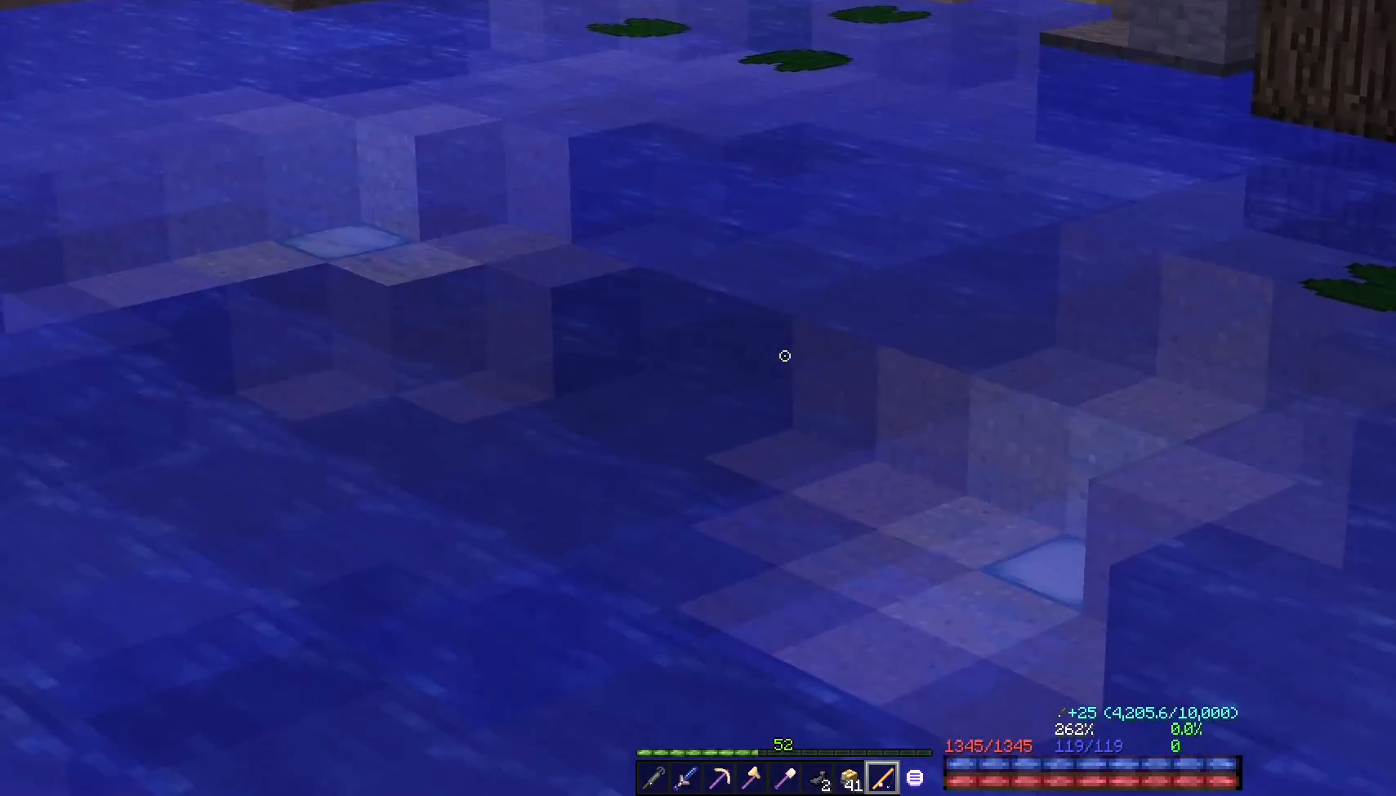
{"keys": [], "mouse": [], "events": [[33, "mouse_right", "down"], [83, "mouse_right", "up"]]}
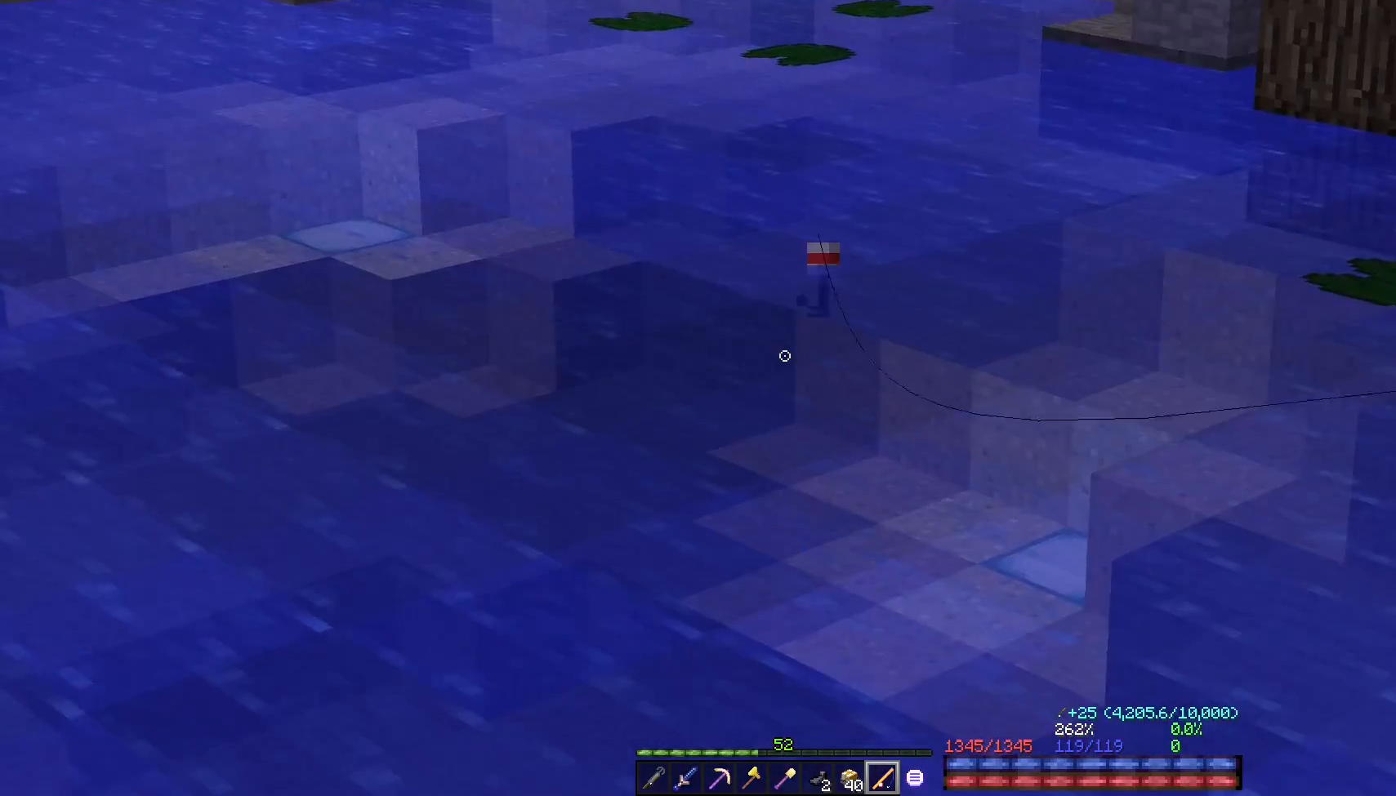
{"keys": [], "mouse": [], "events": []}
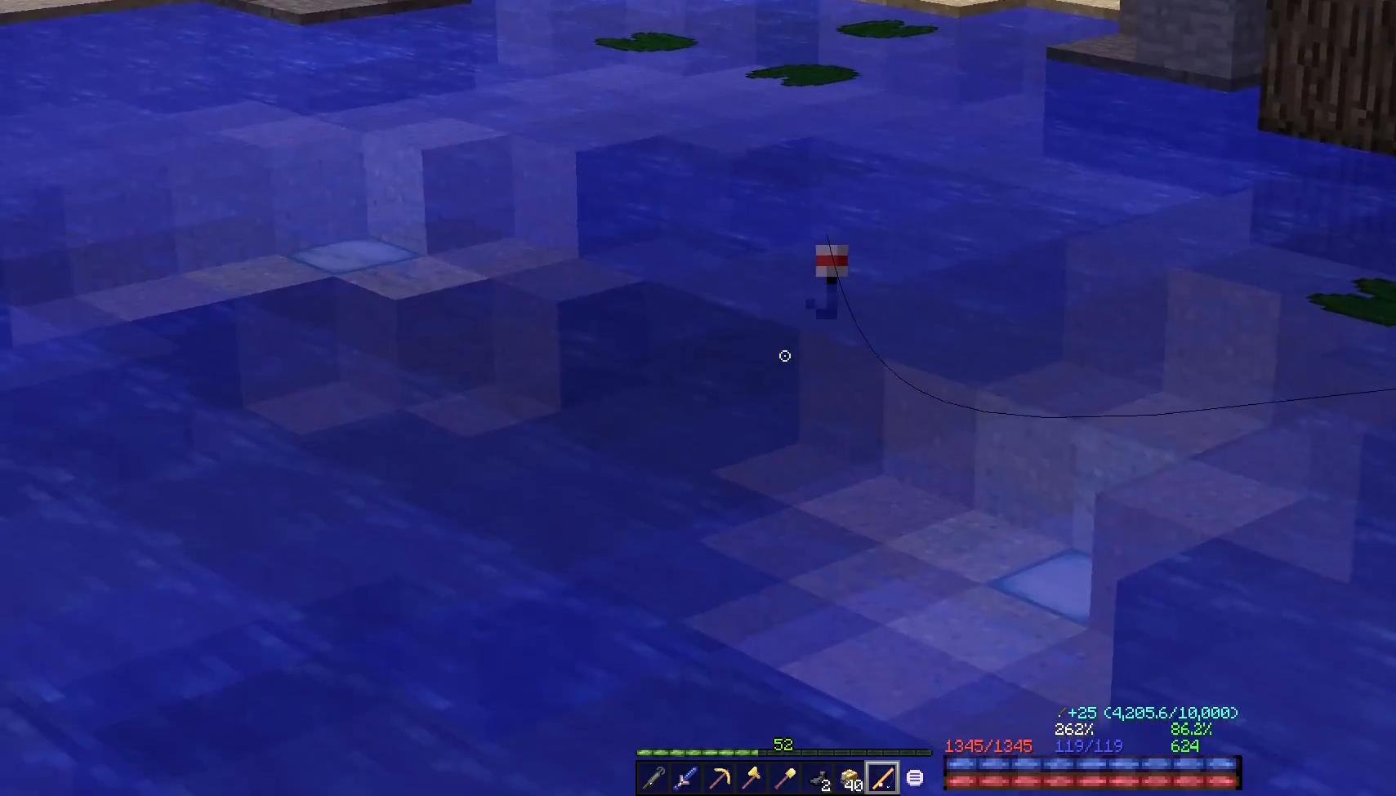
{"keys": [], "mouse": [], "events": []}
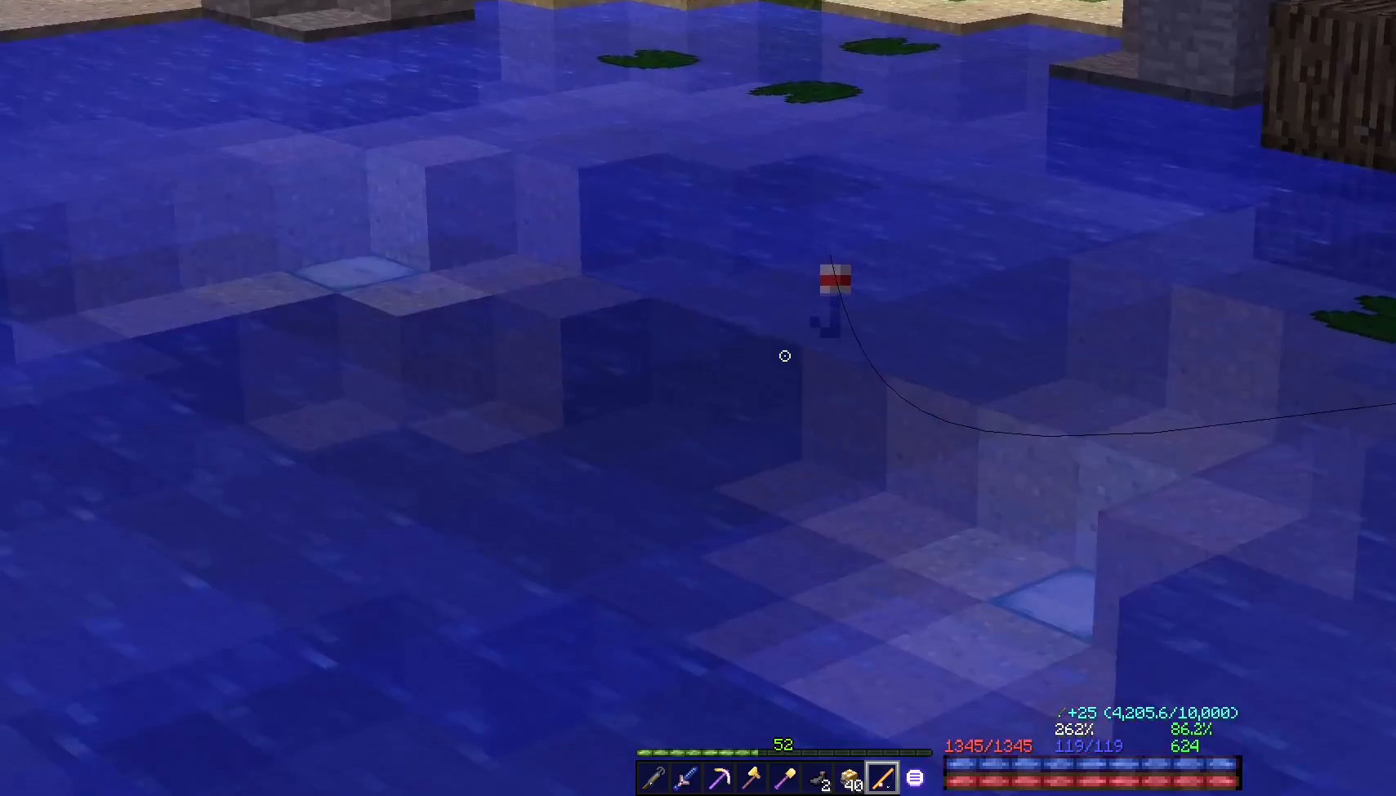
{"keys": [], "mouse": [], "events": []}
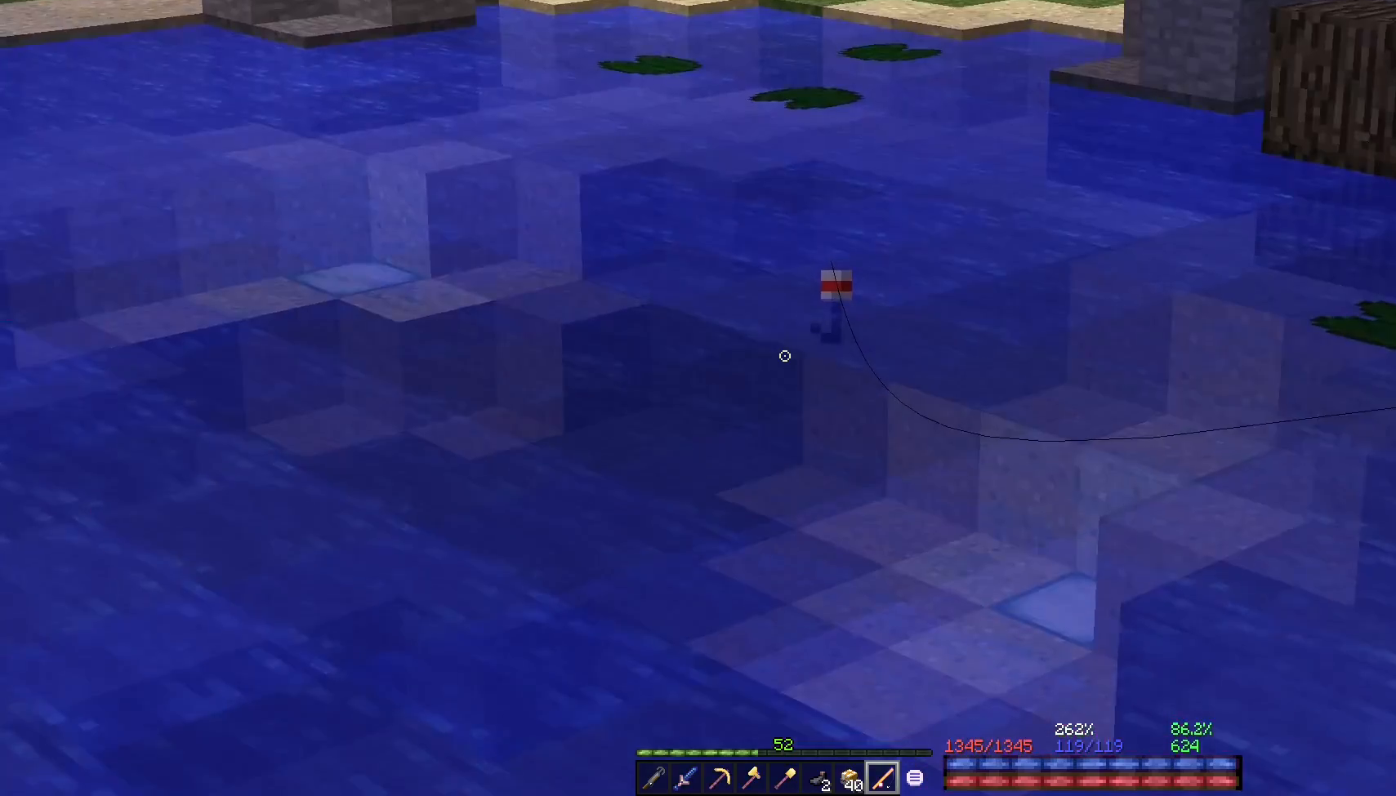
{"keys": [], "mouse": [], "events": []}
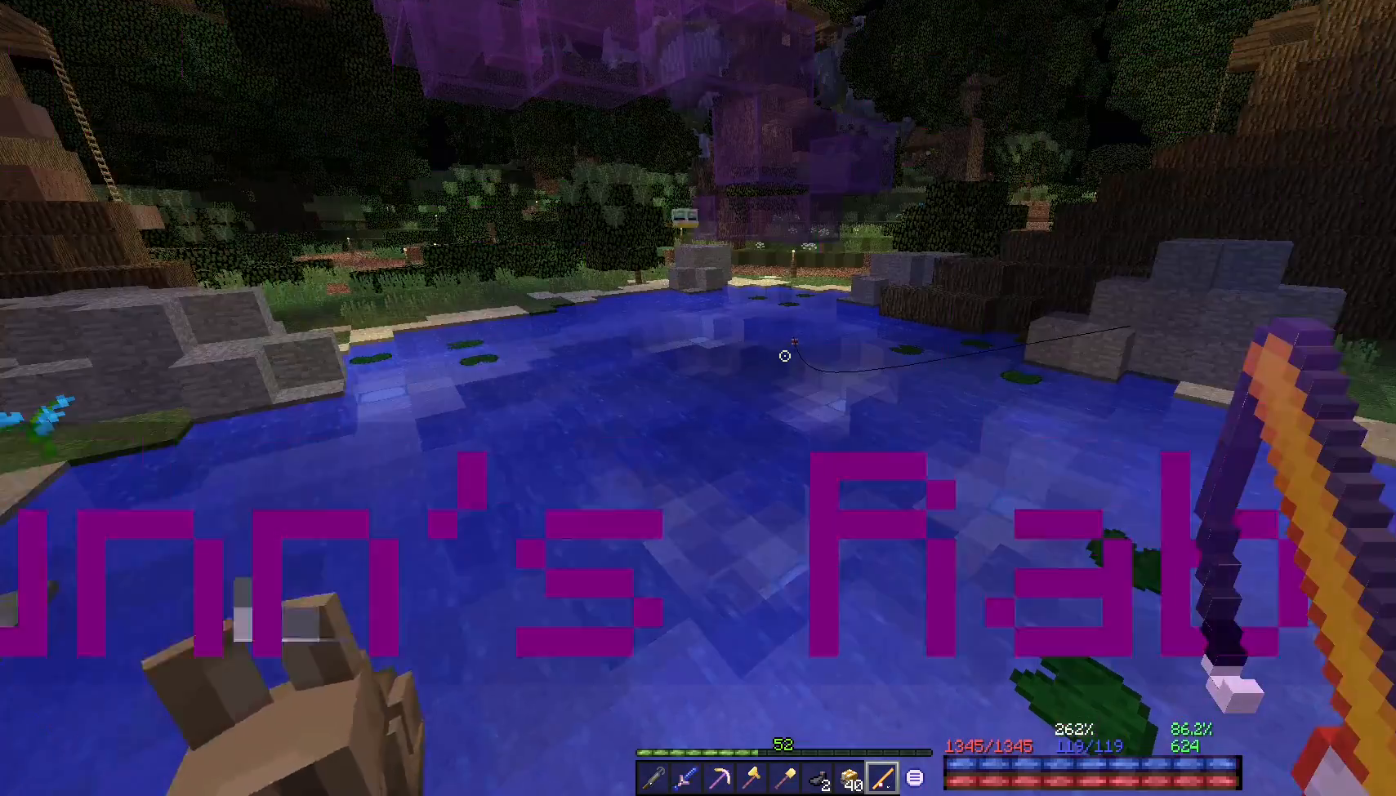
{"keys": [], "mouse": [], "events": []}
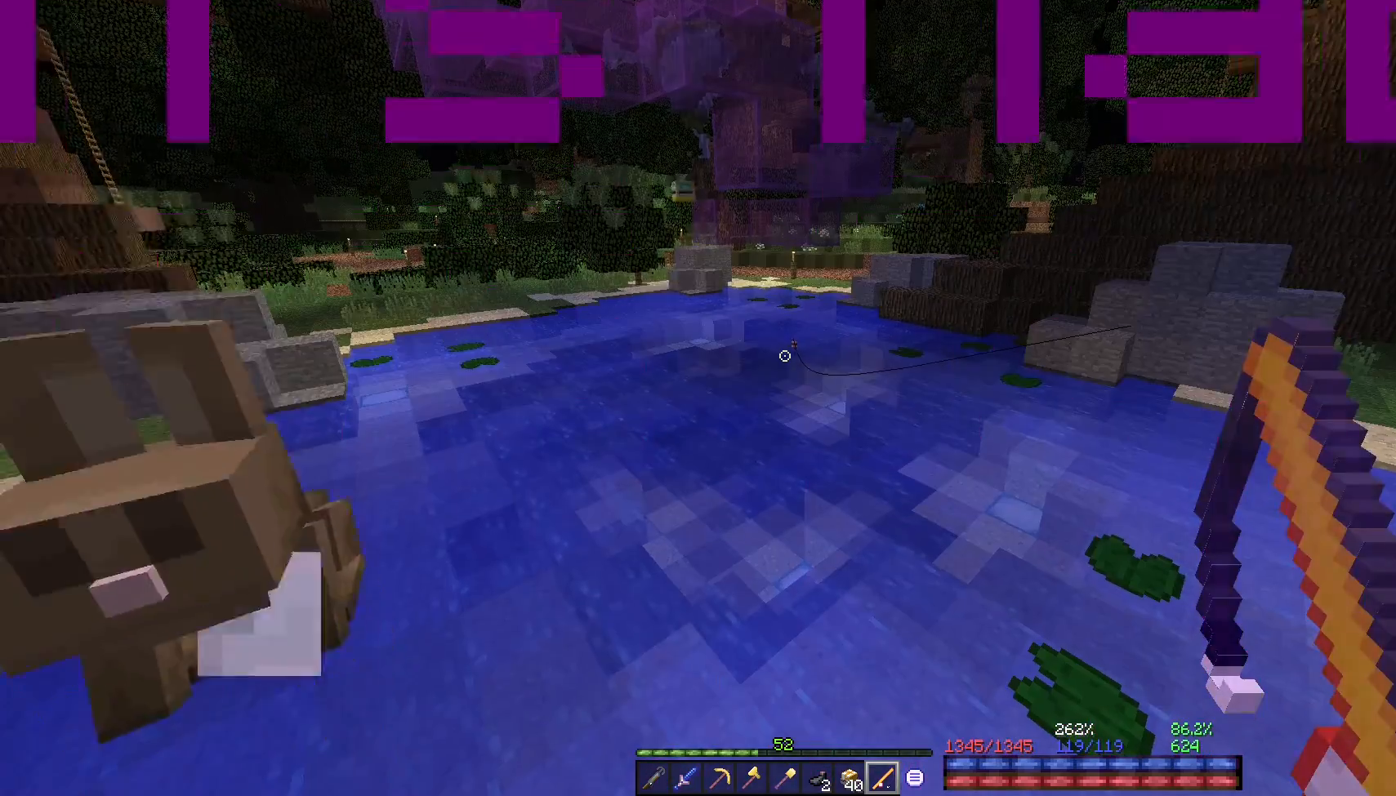
{"keys": [], "mouse": [], "events": []}
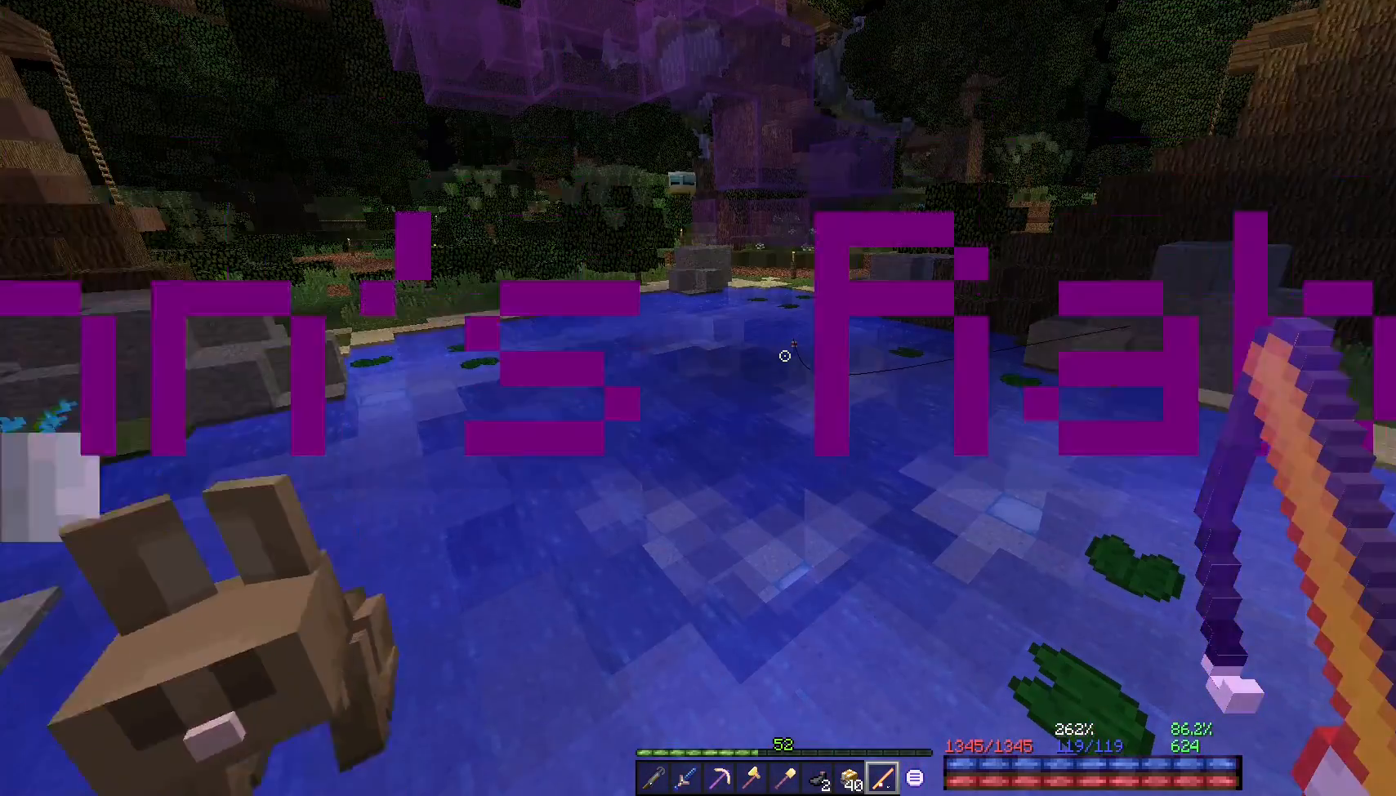
{"keys": [], "mouse": [], "events": []}
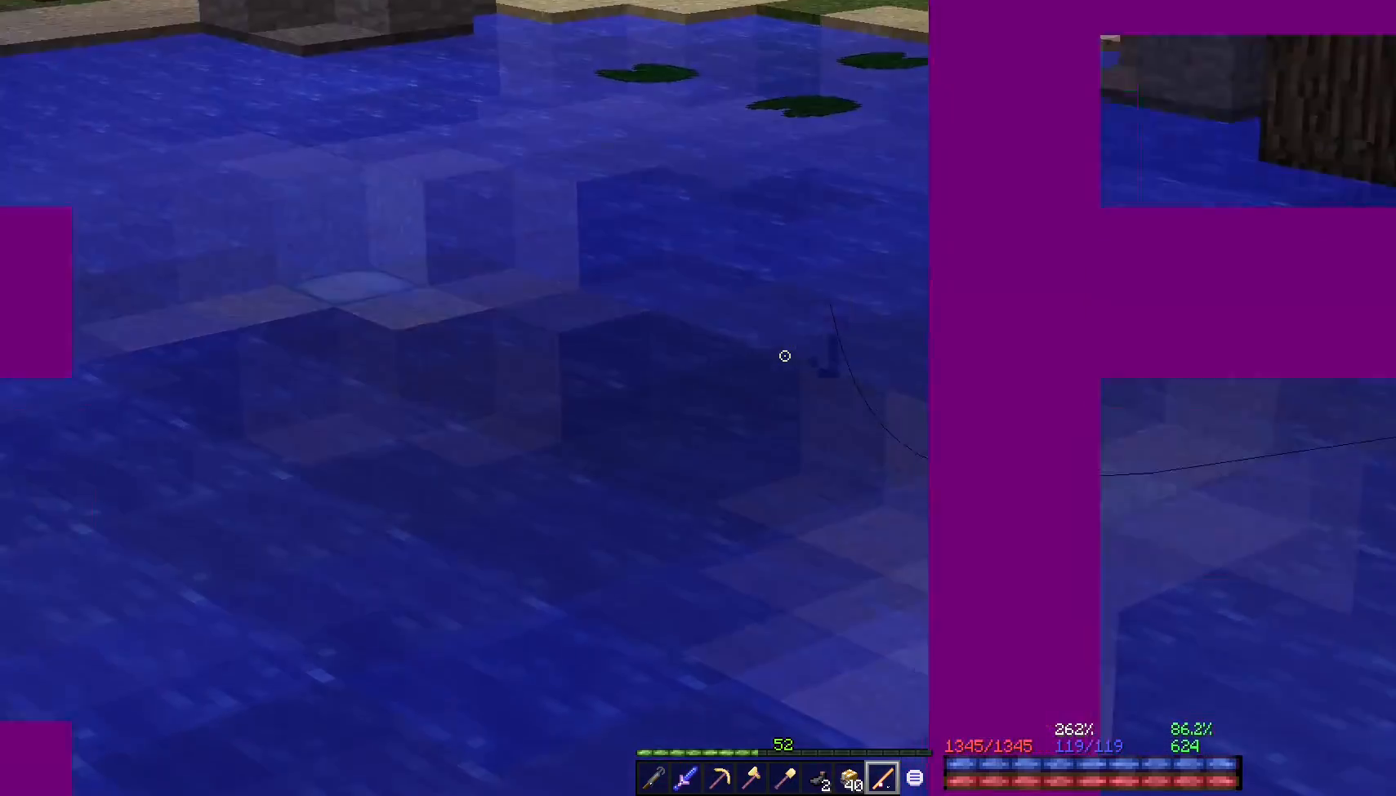
{"keys": [], "mouse": [], "events": [[117, "mouse_right", "down"], [183, "mouse_right", "up"], [317, "mouse_right", "down"], [367, "mouse_right", "up"]]}
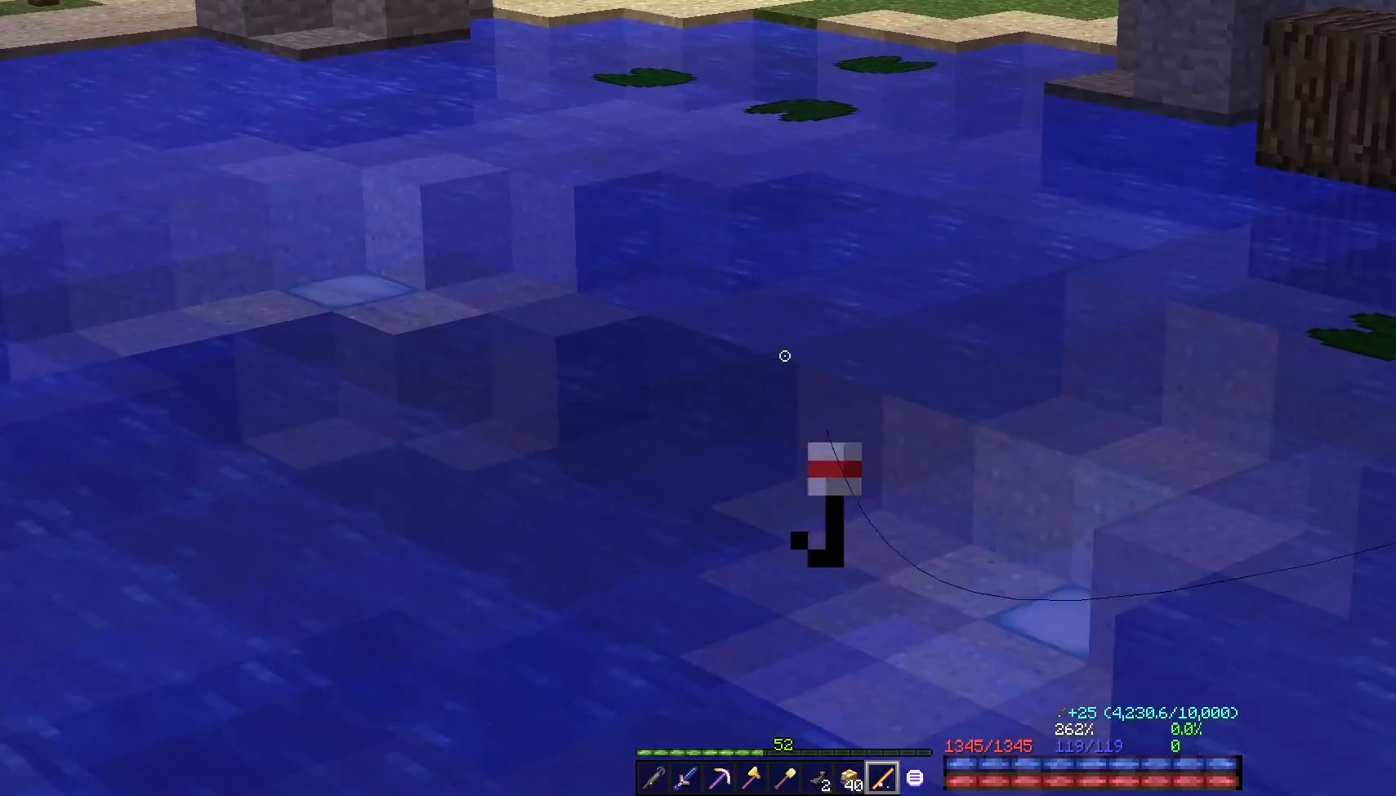
{"keys": [], "mouse": [], "events": []}
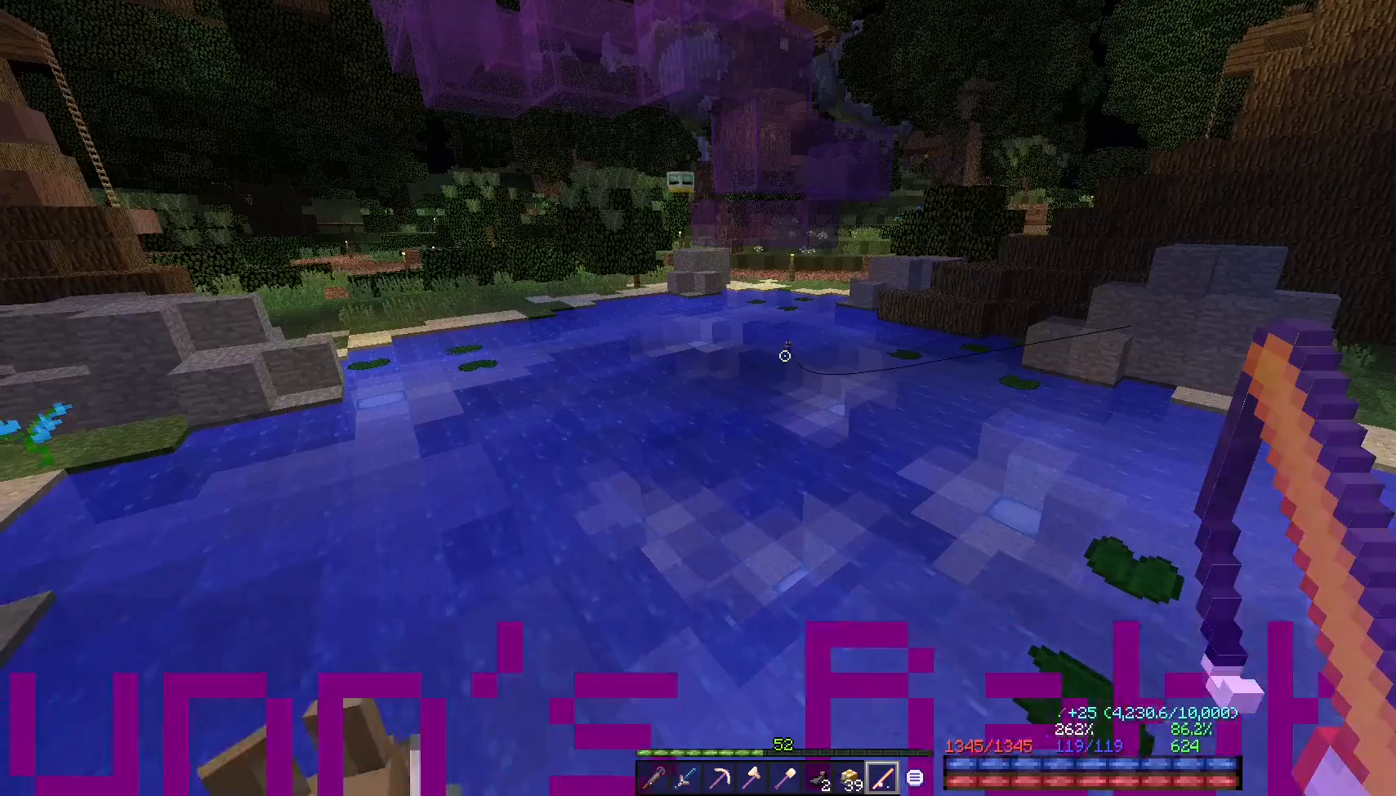
{"keys": [], "mouse": [], "events": []}
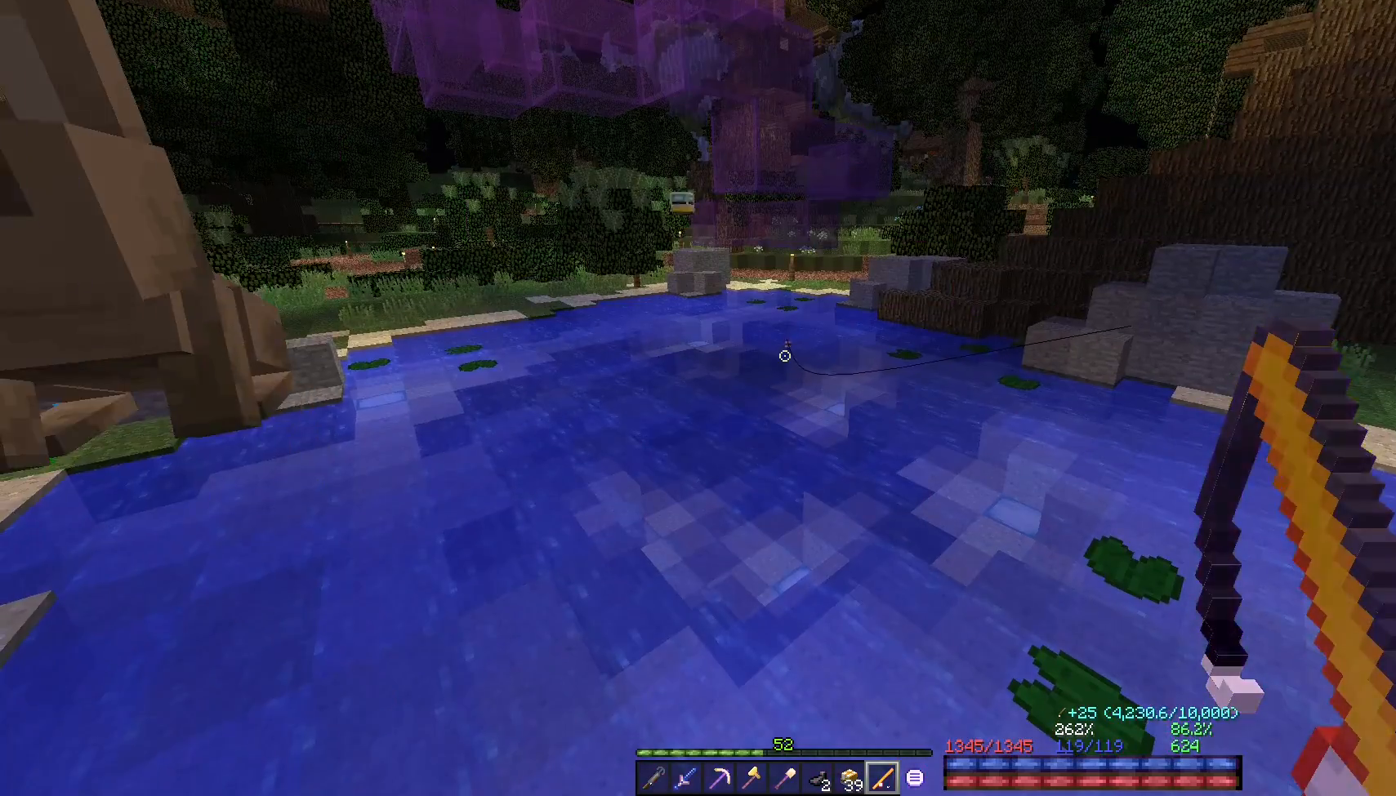
{"keys": [], "mouse": [], "events": []}
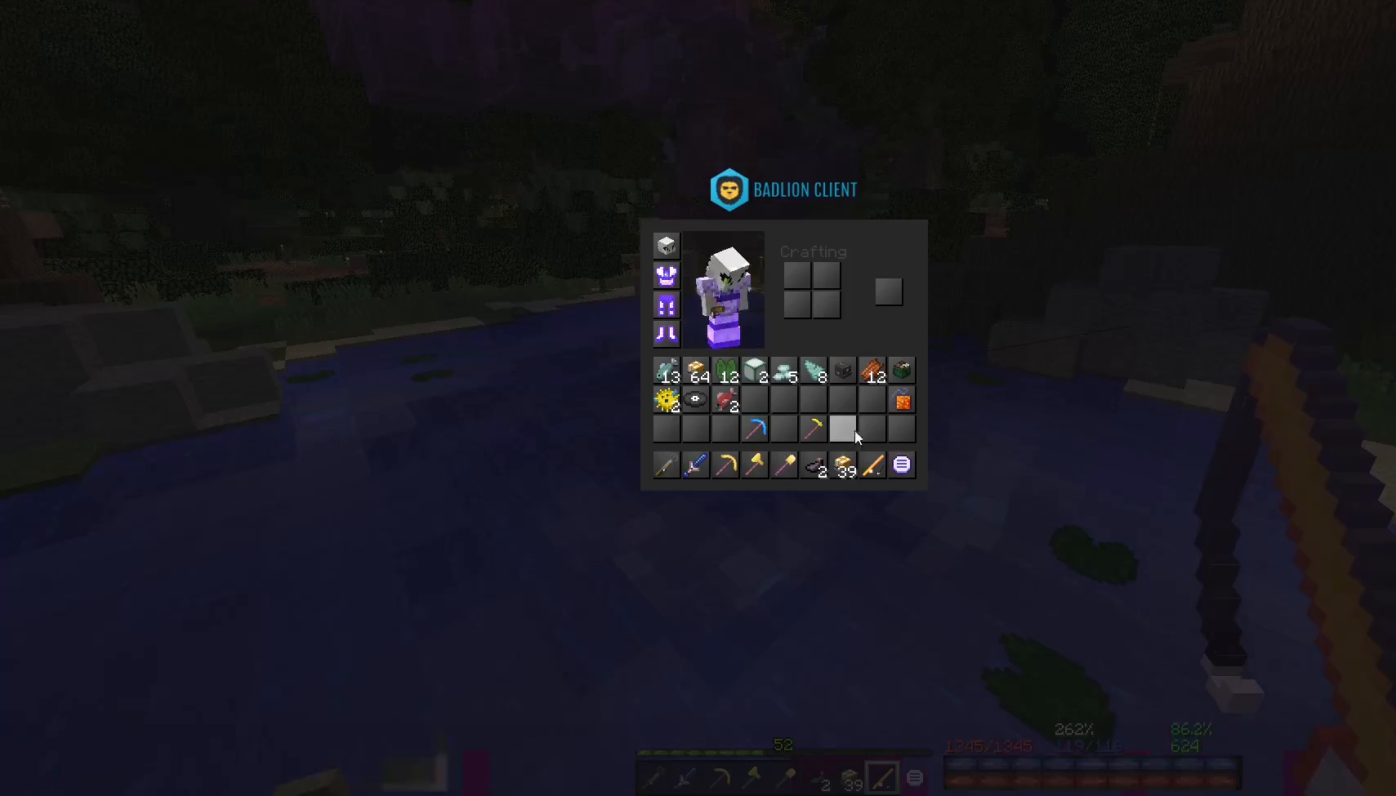
{"keys": [], "mouse": [], "events": []}
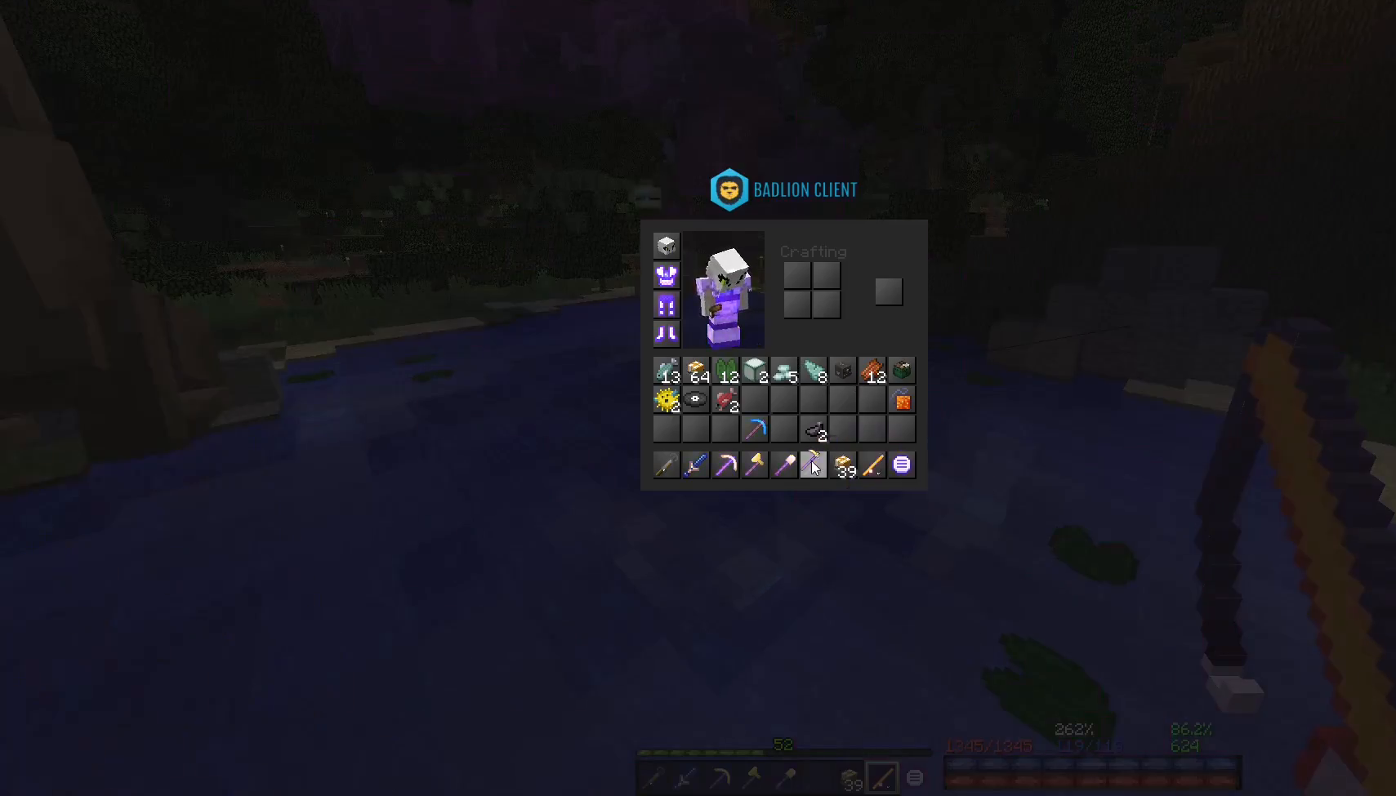
{"keys": [], "mouse": [], "events": []}
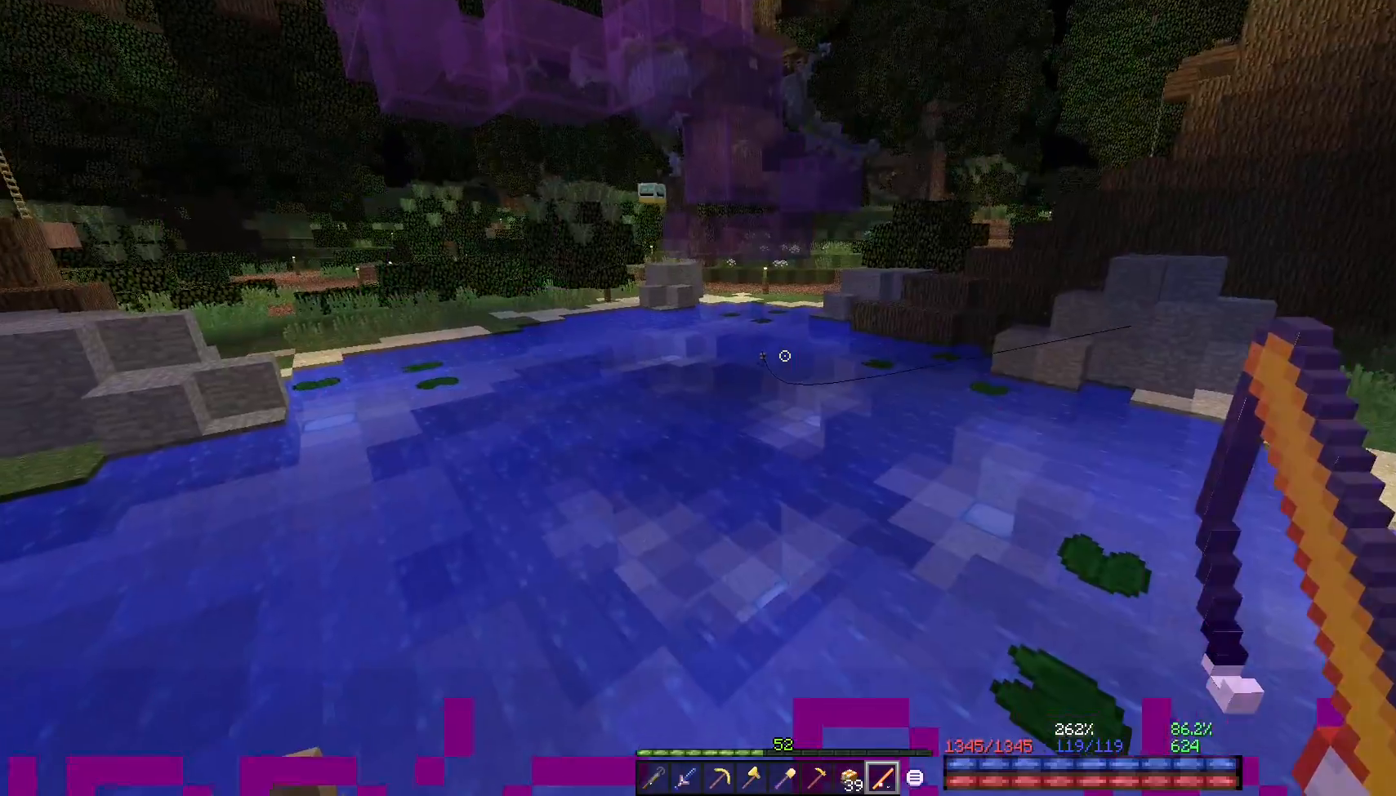
{"keys": ["d"], "mouse": [], "events": [[83, "a", "down"], [317, "d", "down"], [350, "a", "up"]]}
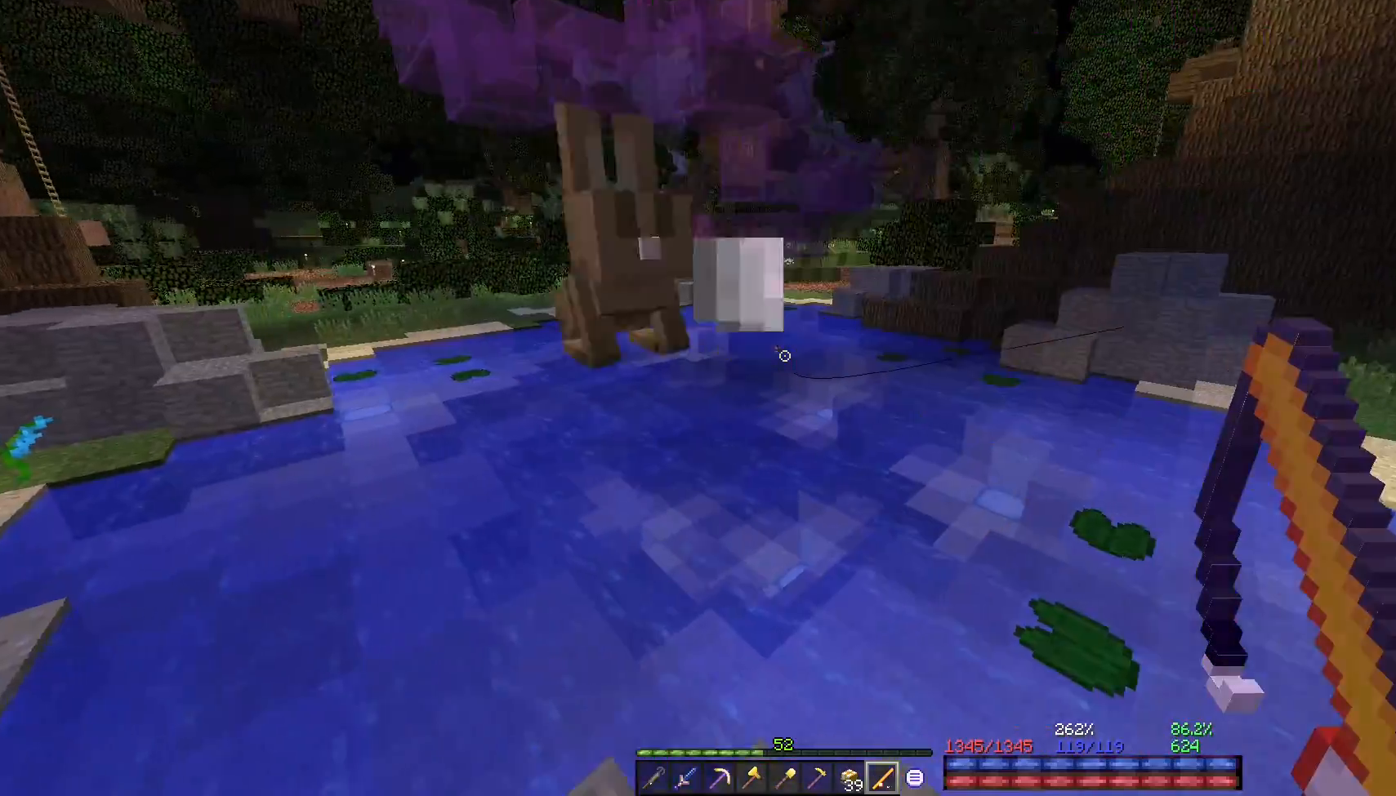
{"keys": [], "mouse": [], "events": [[167, "w", "down"], [283, "d", "up"], [450, "w", "up"]]}
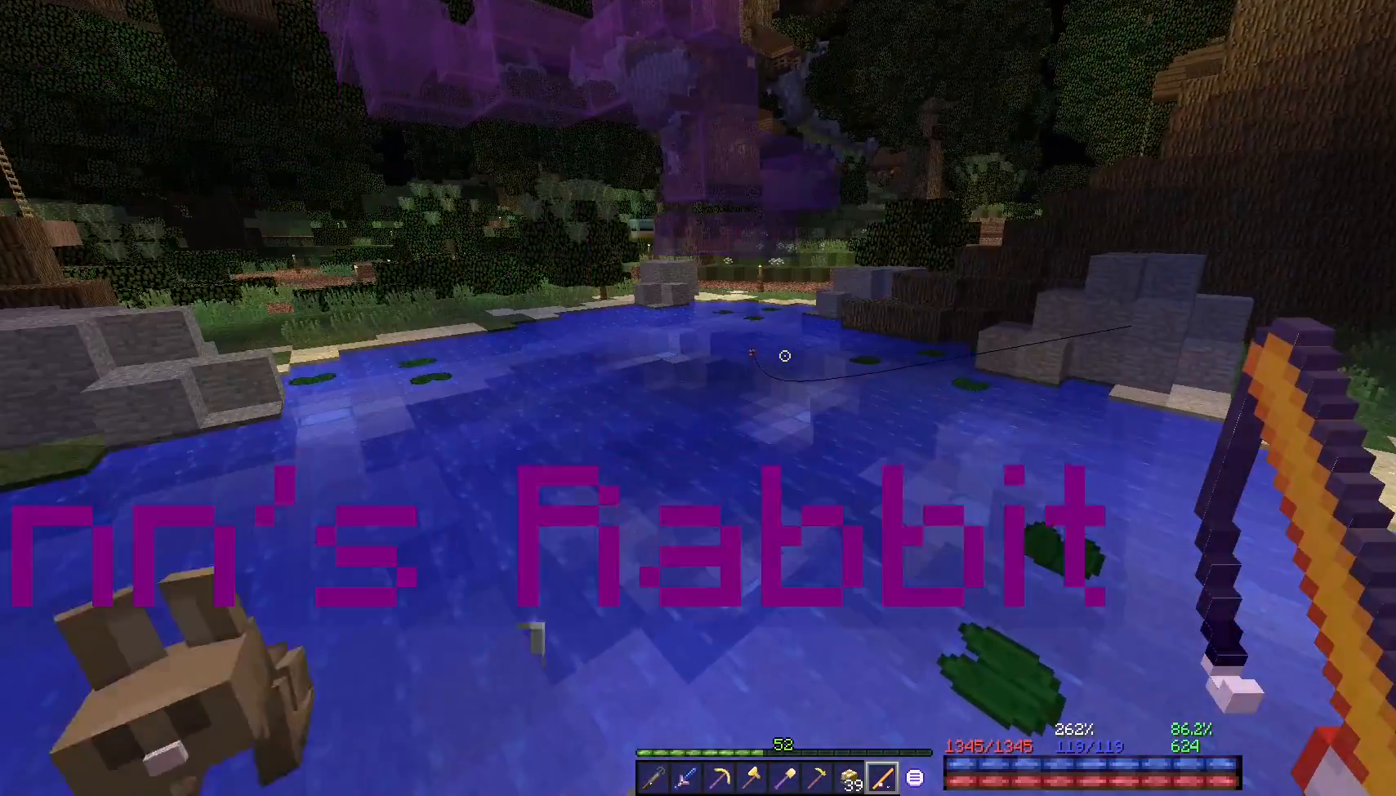
{"keys": [], "mouse": [], "events": [[150, "a", "down"], [350, "a", "up"]]}
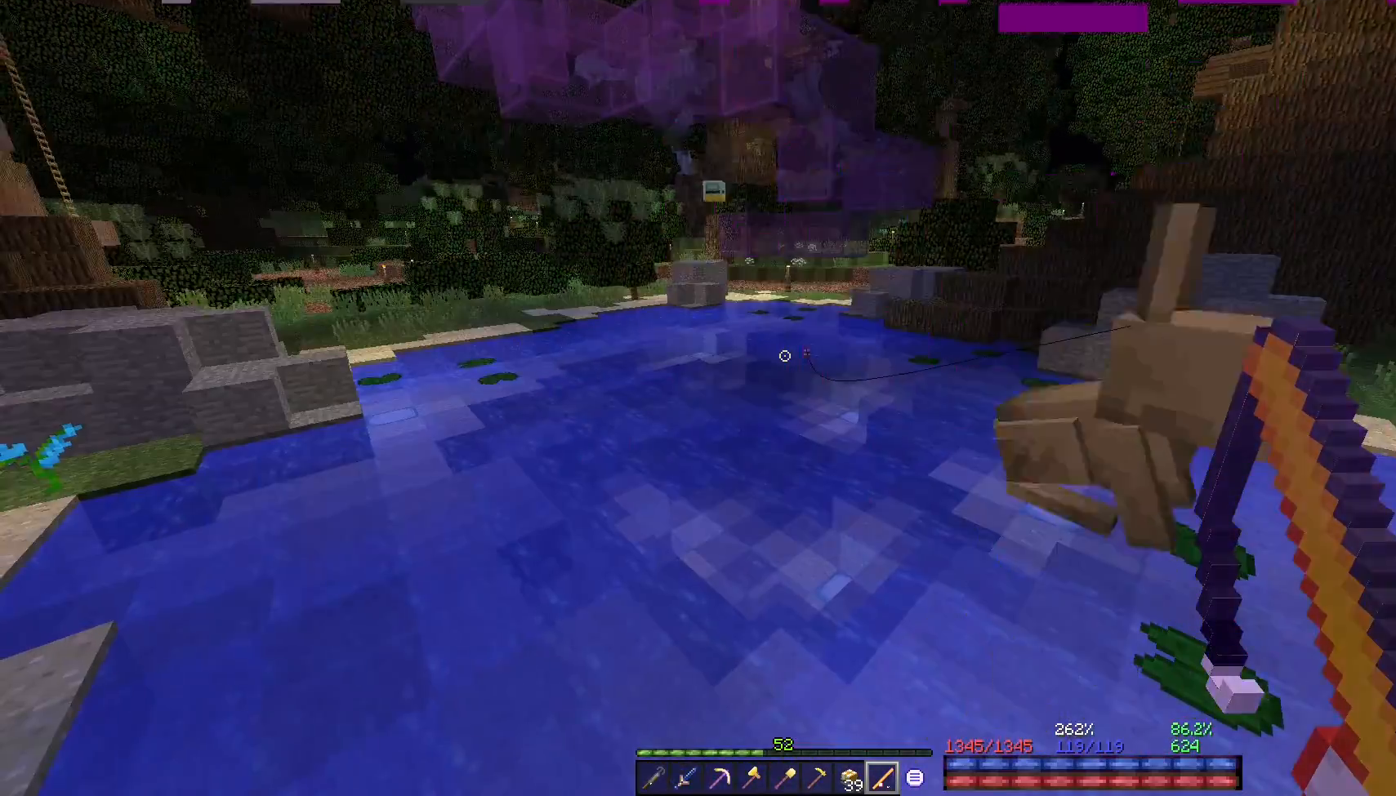
{"keys": [], "mouse": [], "events": [[17, "d", "down"], [100, "d", "up"], [333, "d", "down"], [450, "d", "up"]]}
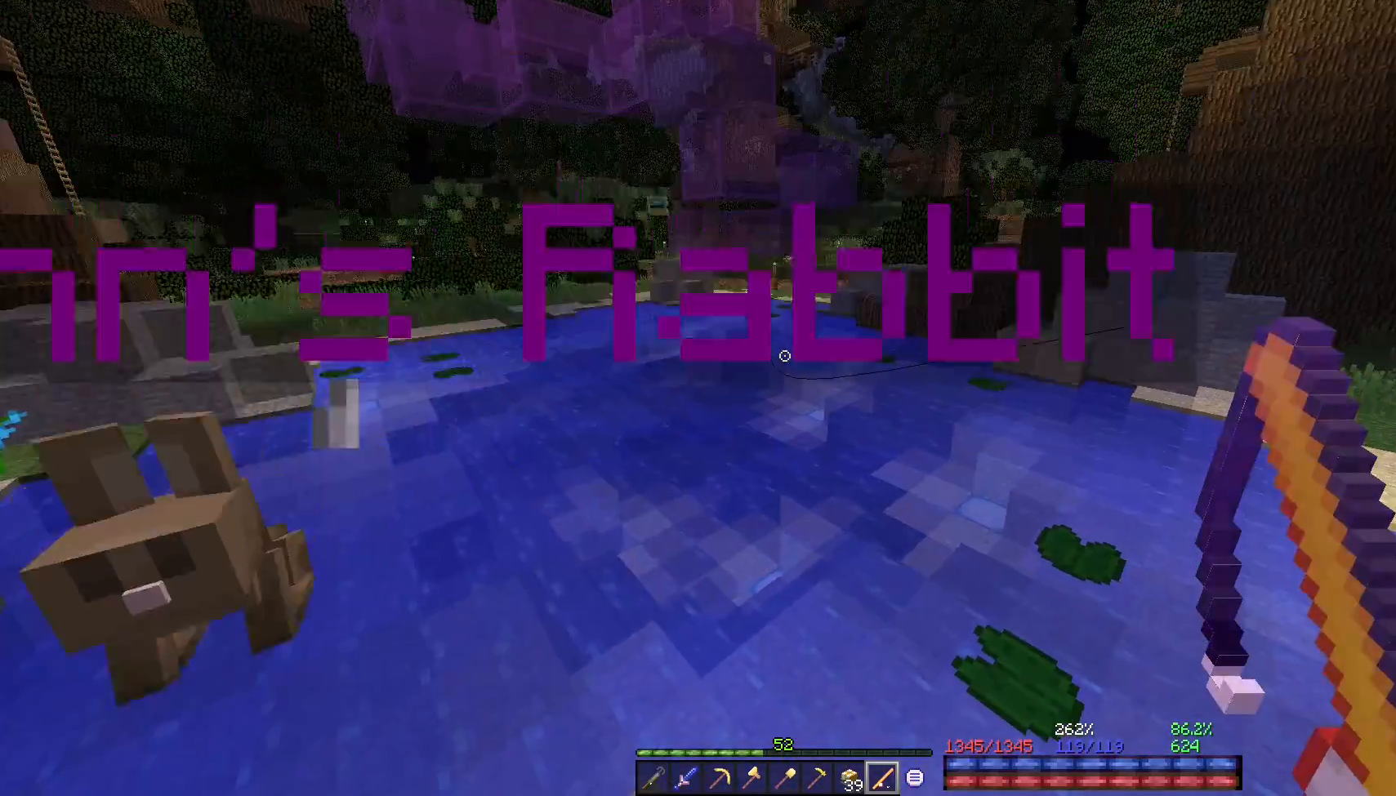
{"keys": [], "mouse": [], "events": []}
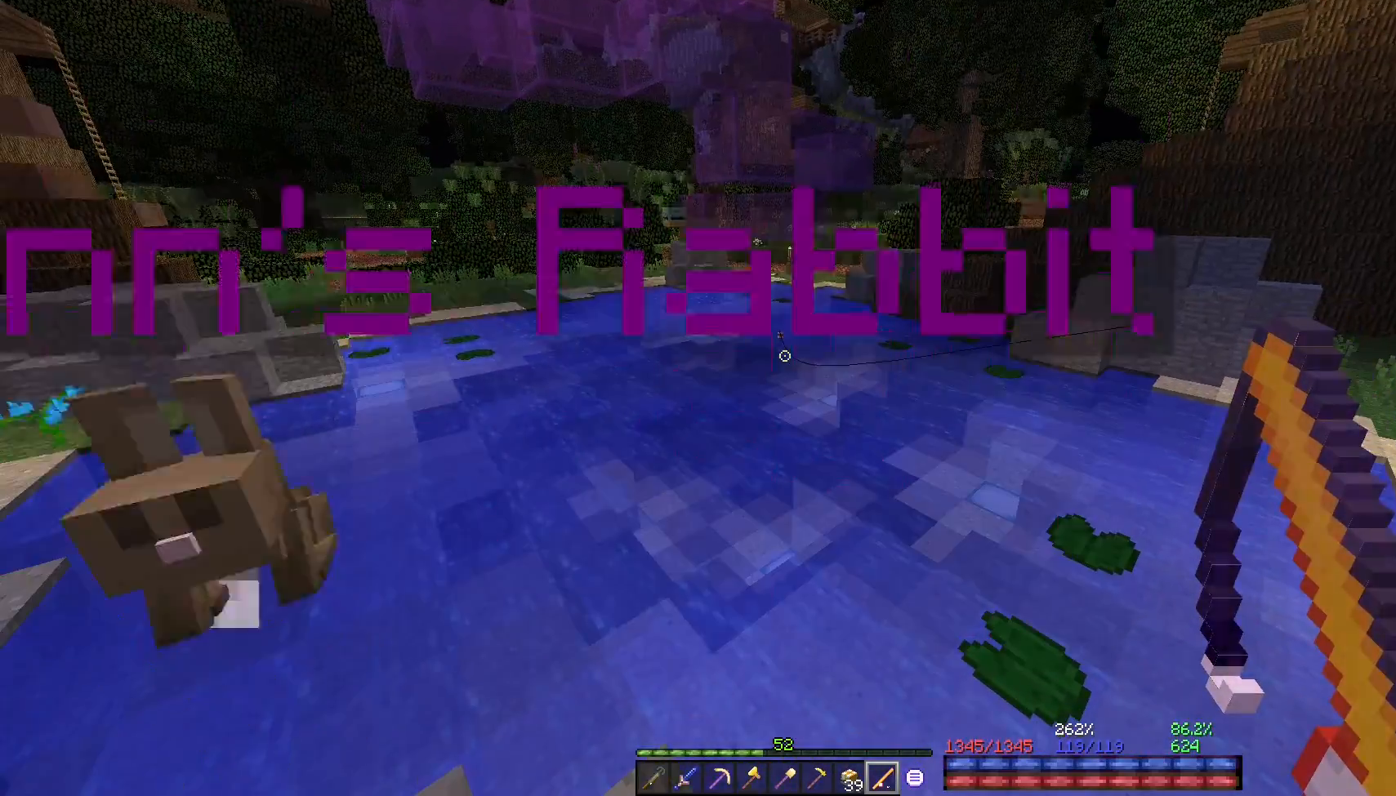
{"keys": [], "mouse": [], "events": []}
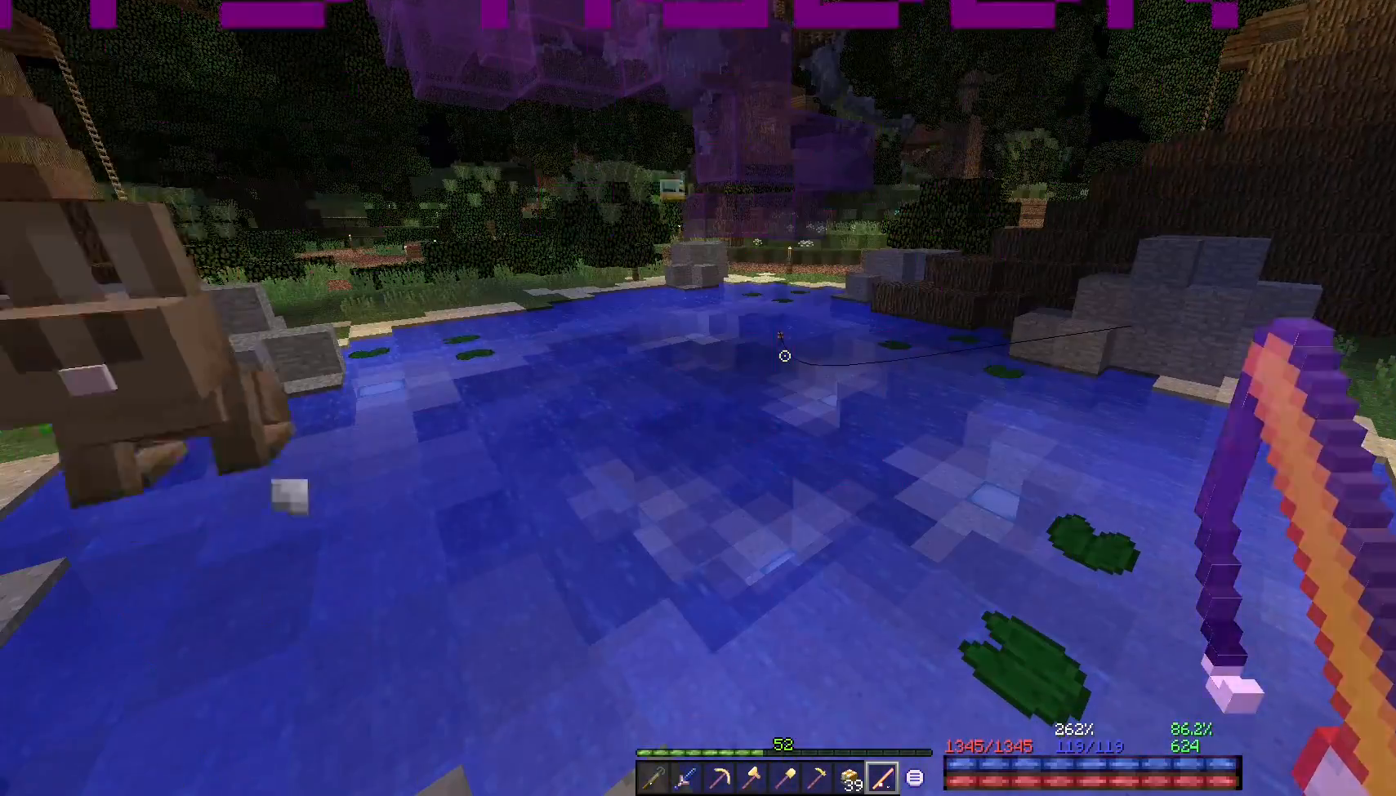
{"keys": [], "mouse": [], "events": [[217, "mouse_right", "down"], [283, "mouse_right", "up"], [417, "mouse_right", "down"], [467, "mouse_right", "up"]]}